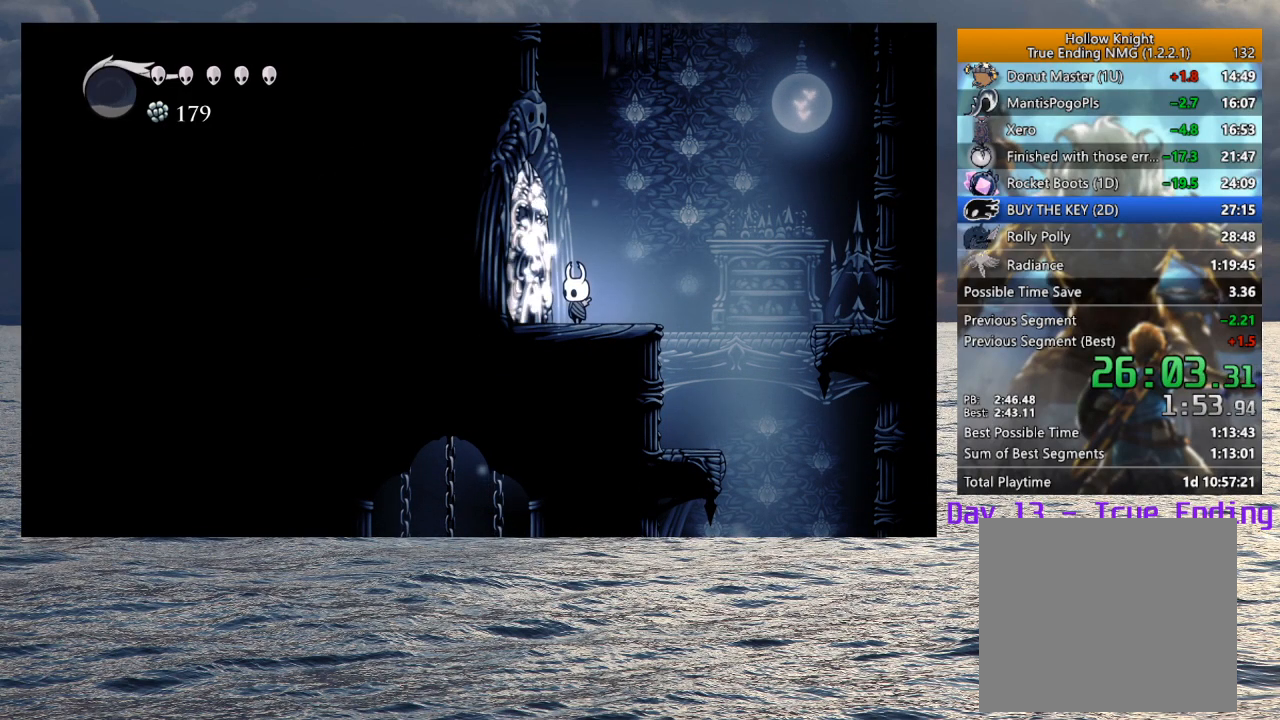
Gameplay with a controller (PlayStation layout); each line is a JSON object with the inputs held at the frame after it. "events" lists button and stick changes between this image and that frame as [ms after this image, input, new state], when the widget could be followed in between.
{"buttons": [], "left_stick": "left", "right_stick": "center", "events": [[117, "left_stick", "left"], [317, "R2", "down"], [417, "R2", "up"]]}
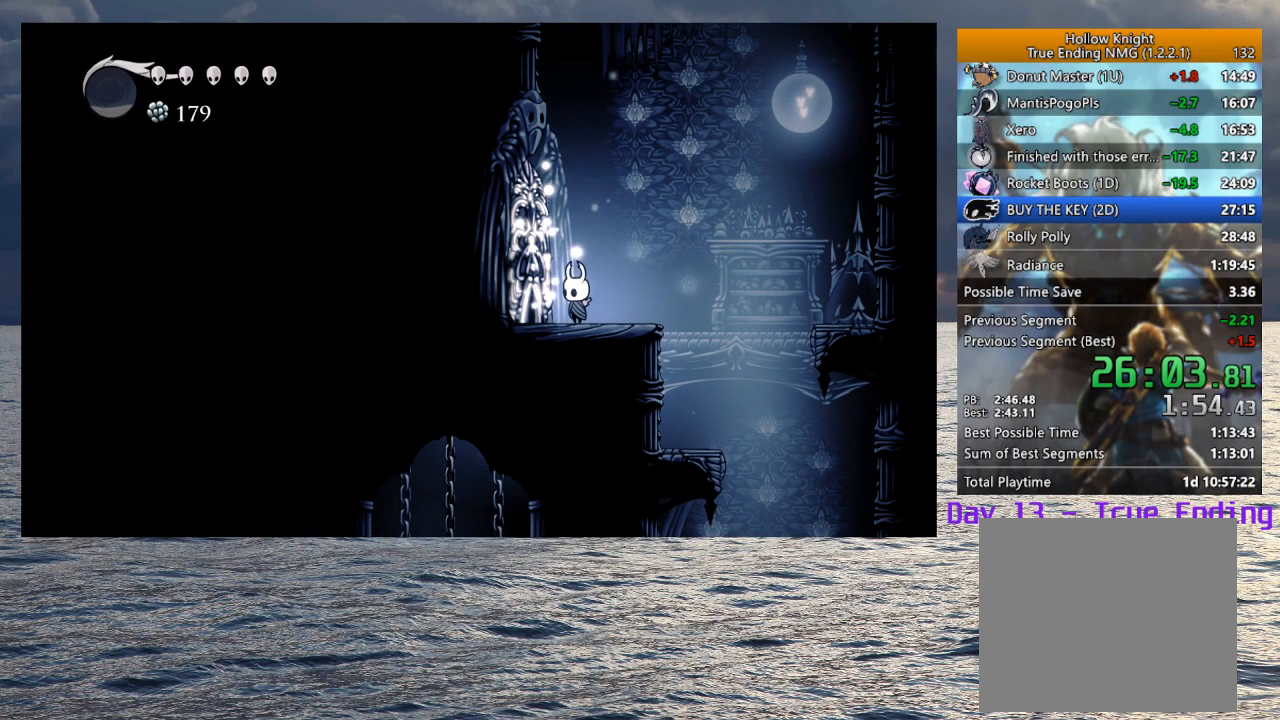
{"buttons": [], "left_stick": "left", "right_stick": "center", "events": [[33, "R2", "down"], [133, "R2", "up"]]}
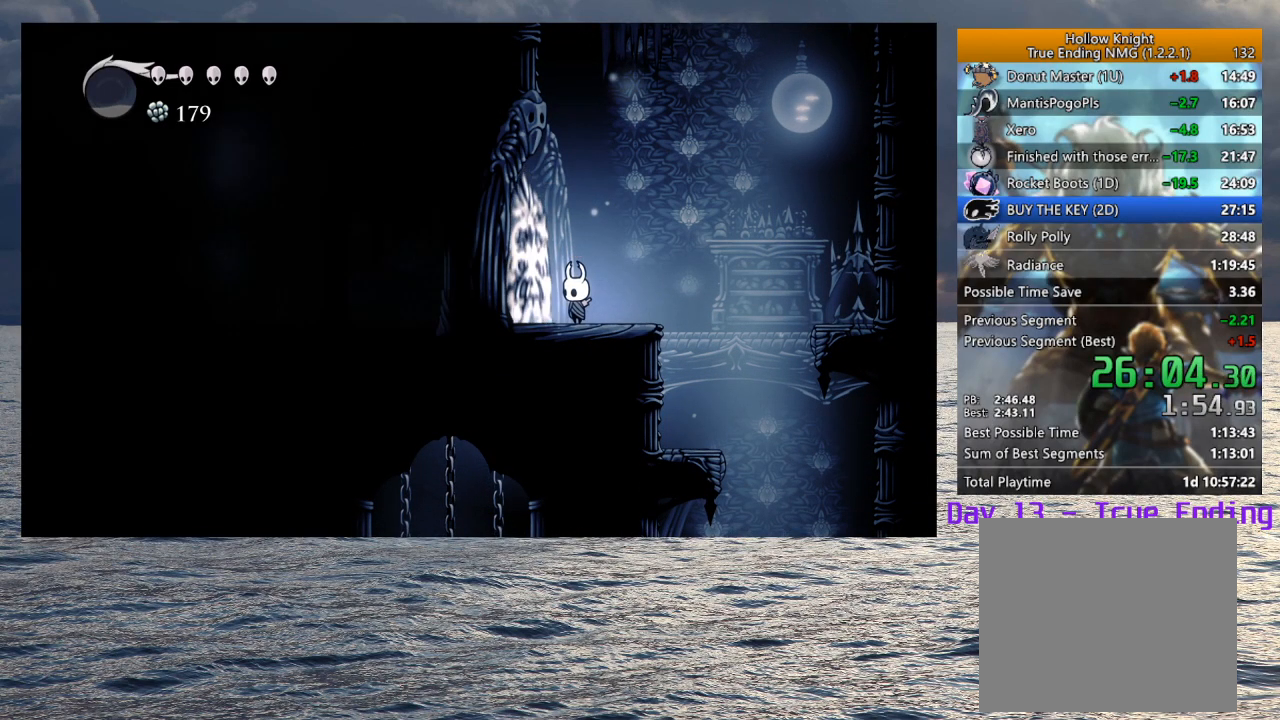
{"buttons": [], "left_stick": "left", "right_stick": "center", "events": [[183, "R2", "down"], [317, "R2", "up"], [383, "R2", "down"], [500, "R2", "up"]]}
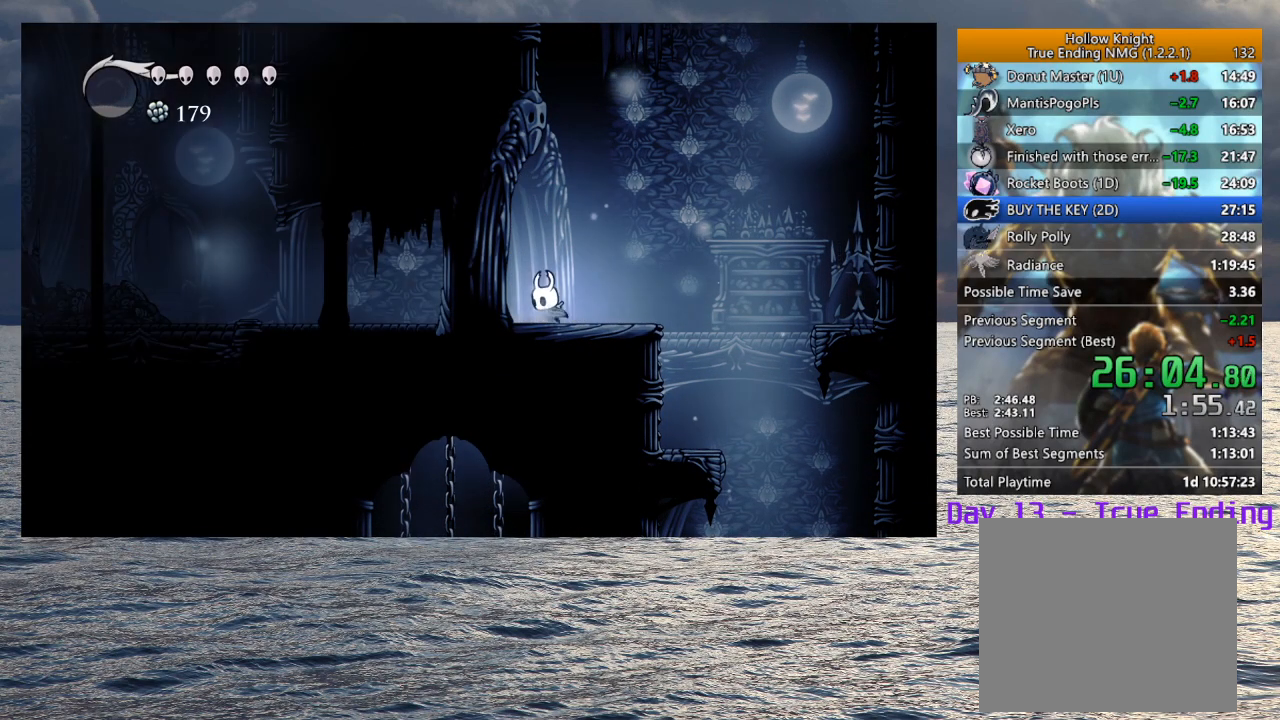
{"buttons": ["R2"], "left_stick": "left", "right_stick": "center", "events": [[83, "R2", "down"], [200, "R2", "up"], [283, "R2", "down"], [383, "R2", "up"], [467, "R2", "down"]]}
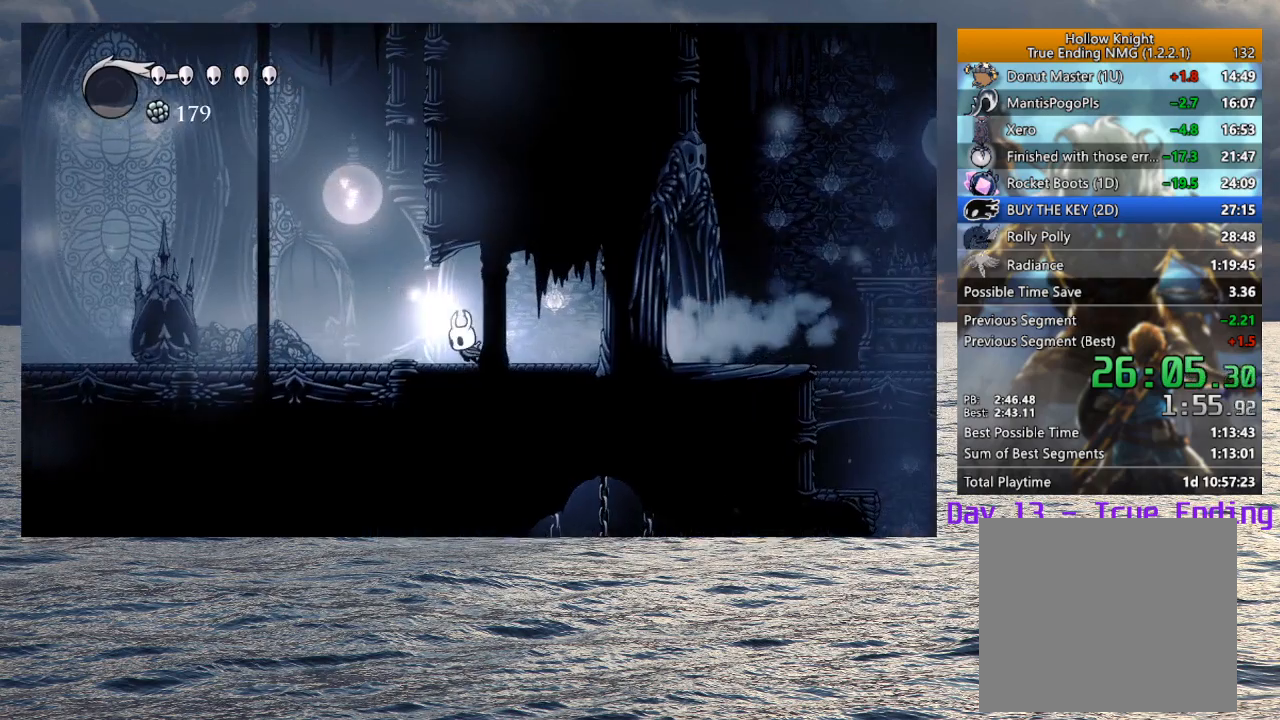
{"buttons": [], "left_stick": "left", "right_stick": "center", "events": [[83, "R2", "up"], [167, "R2", "down"], [267, "R2", "up"], [317, "R2", "down"], [450, "R2", "up"]]}
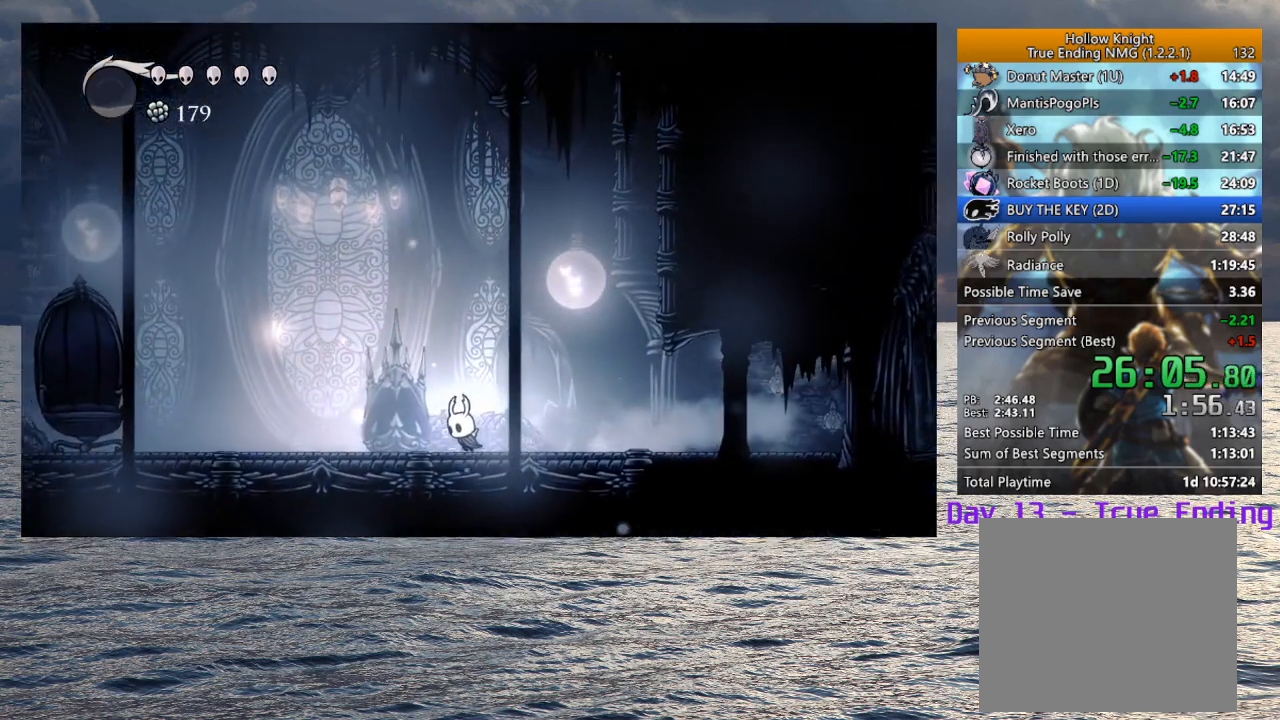
{"buttons": [], "left_stick": "left", "right_stick": "center", "events": []}
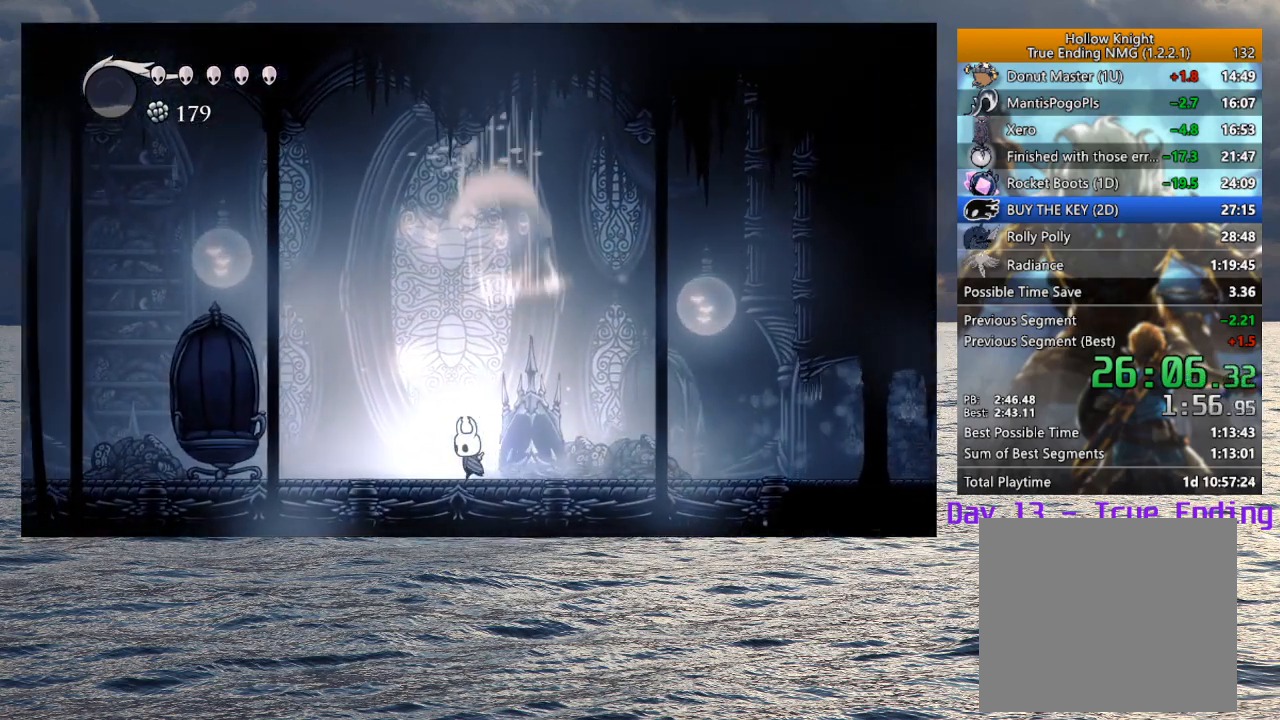
{"buttons": ["CROSS", "SQUARE"], "left_stick": "up-left", "right_stick": "center", "events": [[317, "left_stick", "up-right"], [350, "CROSS", "down"], [467, "SQUARE", "down"], [483, "left_stick", "up-left"]]}
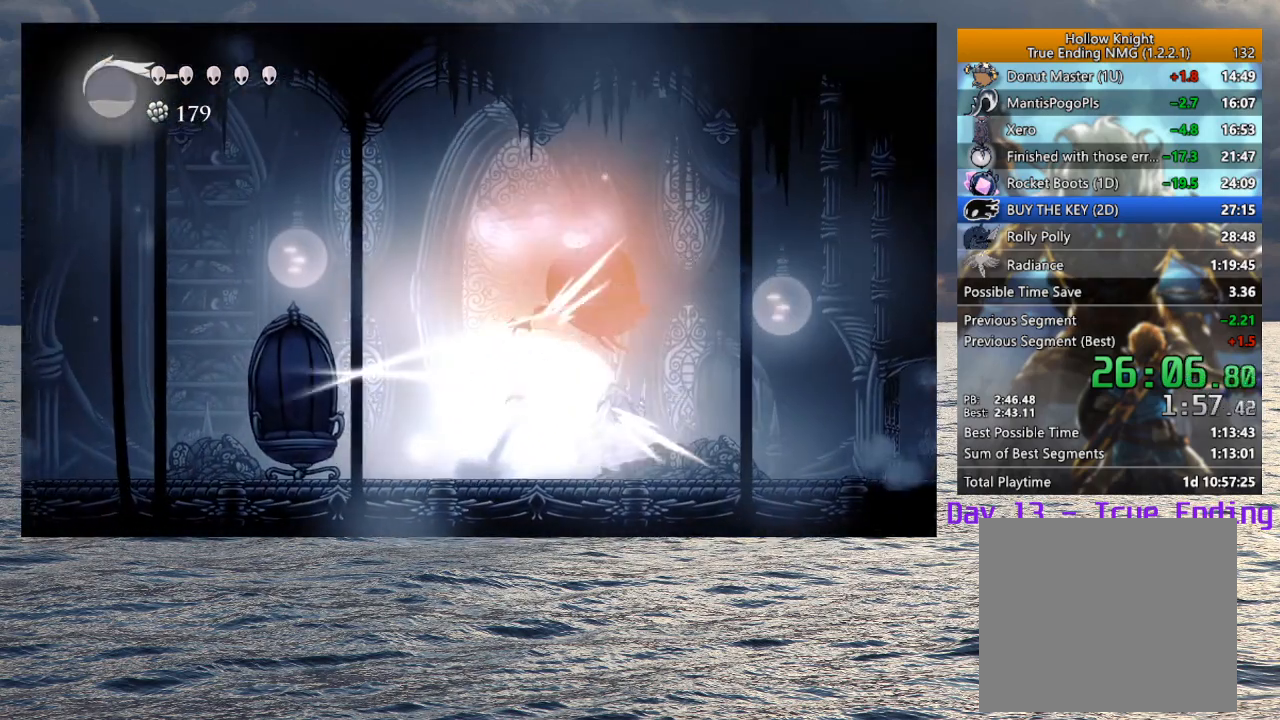
{"buttons": ["SQUARE"], "left_stick": "right", "right_stick": "center", "events": [[117, "CROSS", "up"], [117, "SQUARE", "up"], [217, "left_stick", "right"], [467, "SQUARE", "down"]]}
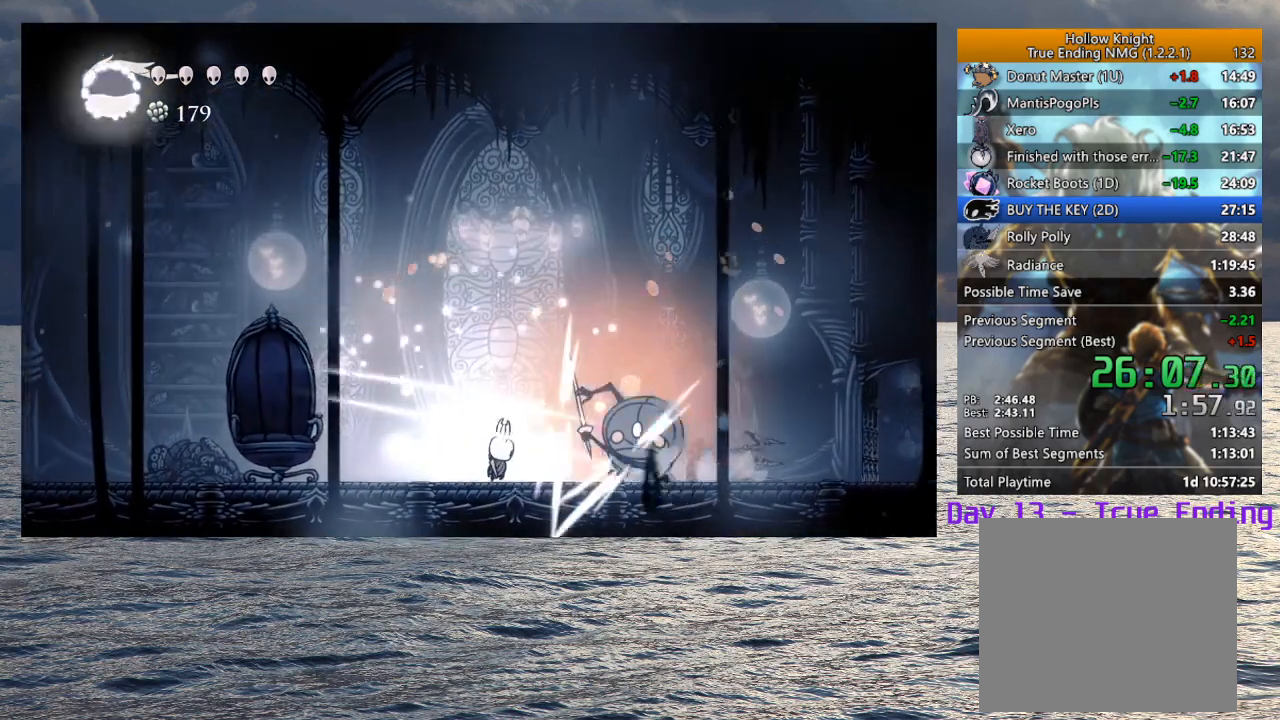
{"buttons": [], "left_stick": "right", "right_stick": "center", "events": [[50, "SQUARE", "up"], [100, "R1", "down"], [200, "R1", "up"]]}
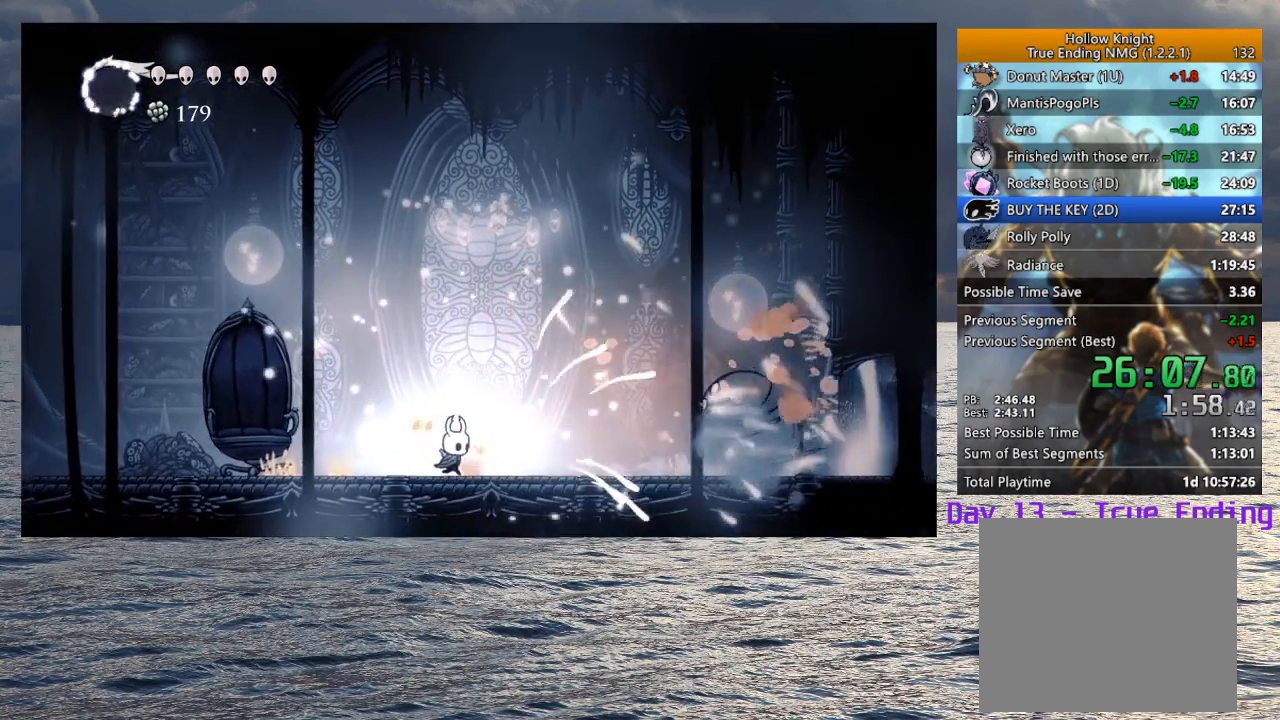
{"buttons": [], "left_stick": "center", "right_stick": "center", "events": [[83, "R2", "down"], [250, "R2", "up"], [333, "SQUARE", "down"], [383, "left_stick", "center"], [450, "SQUARE", "up"]]}
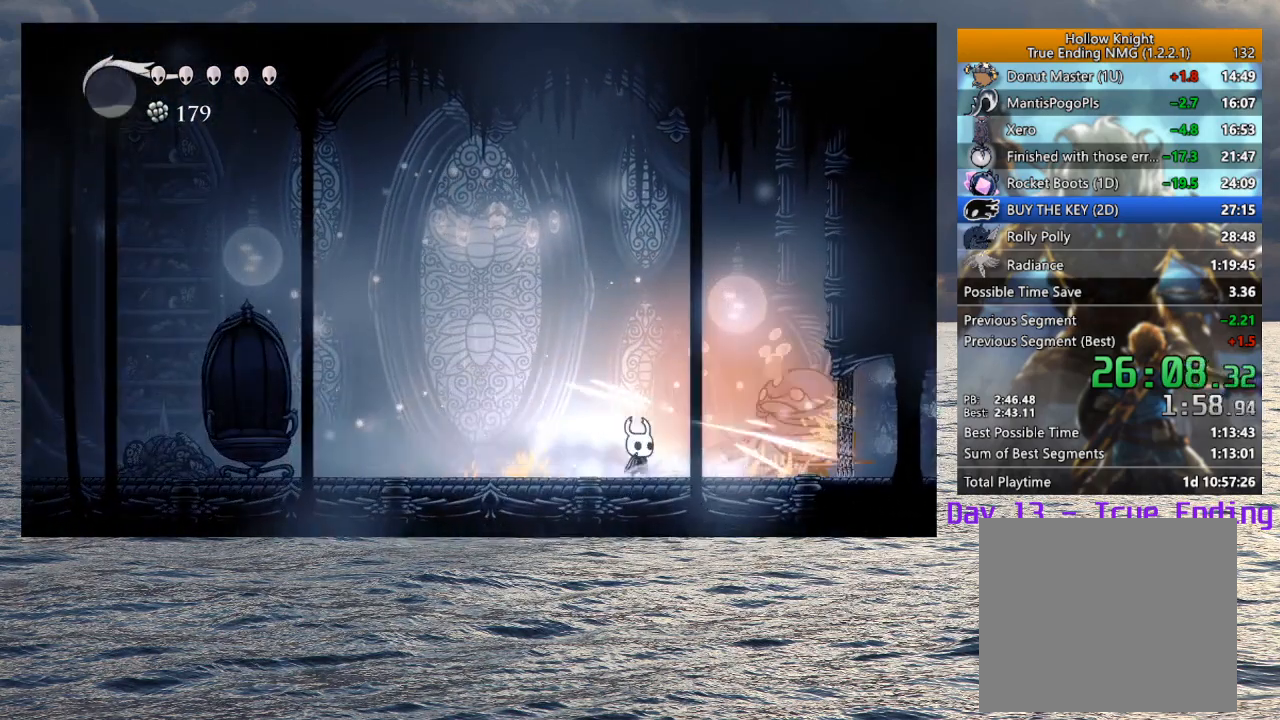
{"buttons": [], "left_stick": "center", "right_stick": "center", "events": [[183, "left_stick", "right"], [233, "SQUARE", "down"], [350, "SQUARE", "up"], [350, "left_stick", "center"]]}
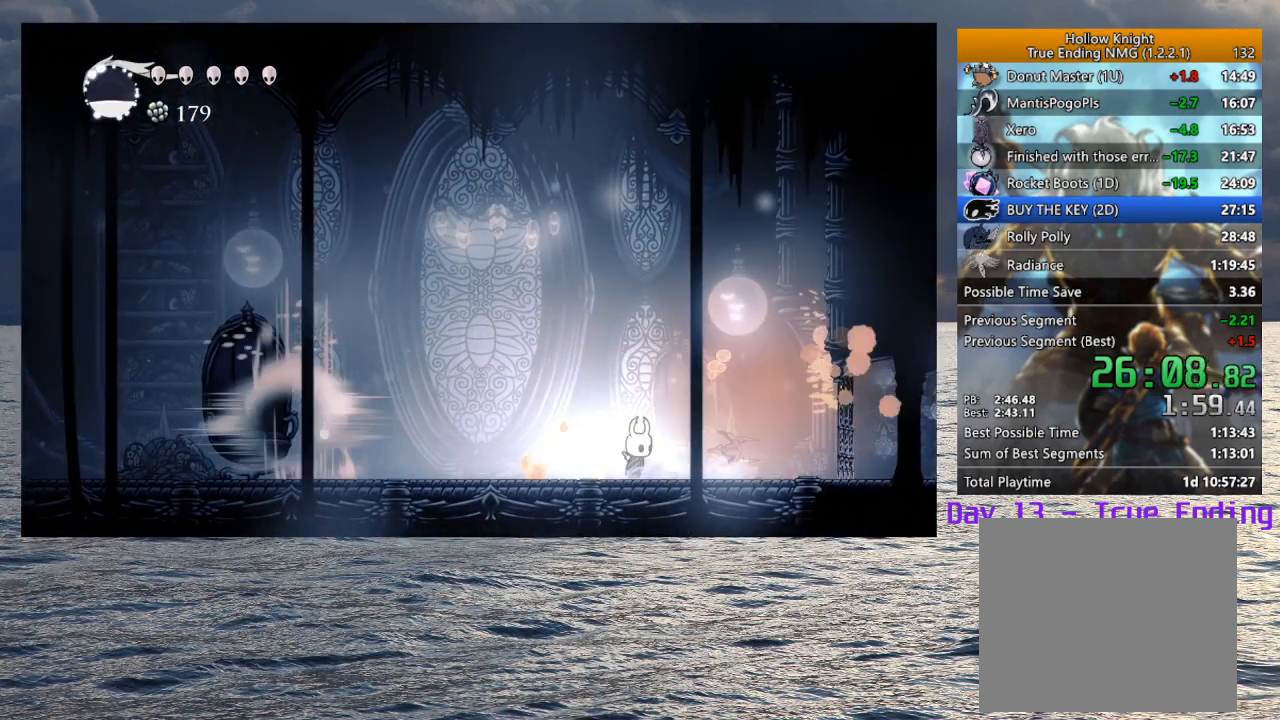
{"buttons": ["CROSS"], "left_stick": "left", "right_stick": "center", "events": [[200, "left_stick", "left"], [450, "CROSS", "down"]]}
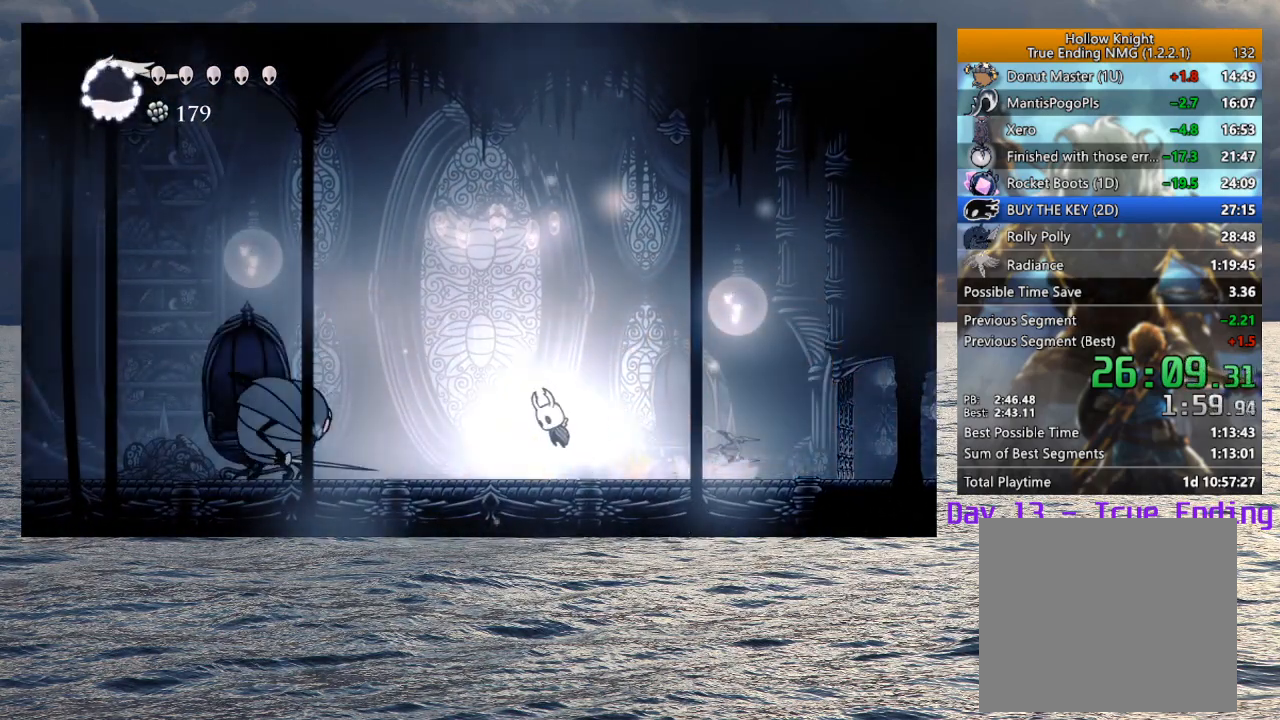
{"buttons": [], "left_stick": "left", "right_stick": "center", "events": [[67, "left_stick", "center"], [233, "left_stick", "left"], [367, "CROSS", "up"]]}
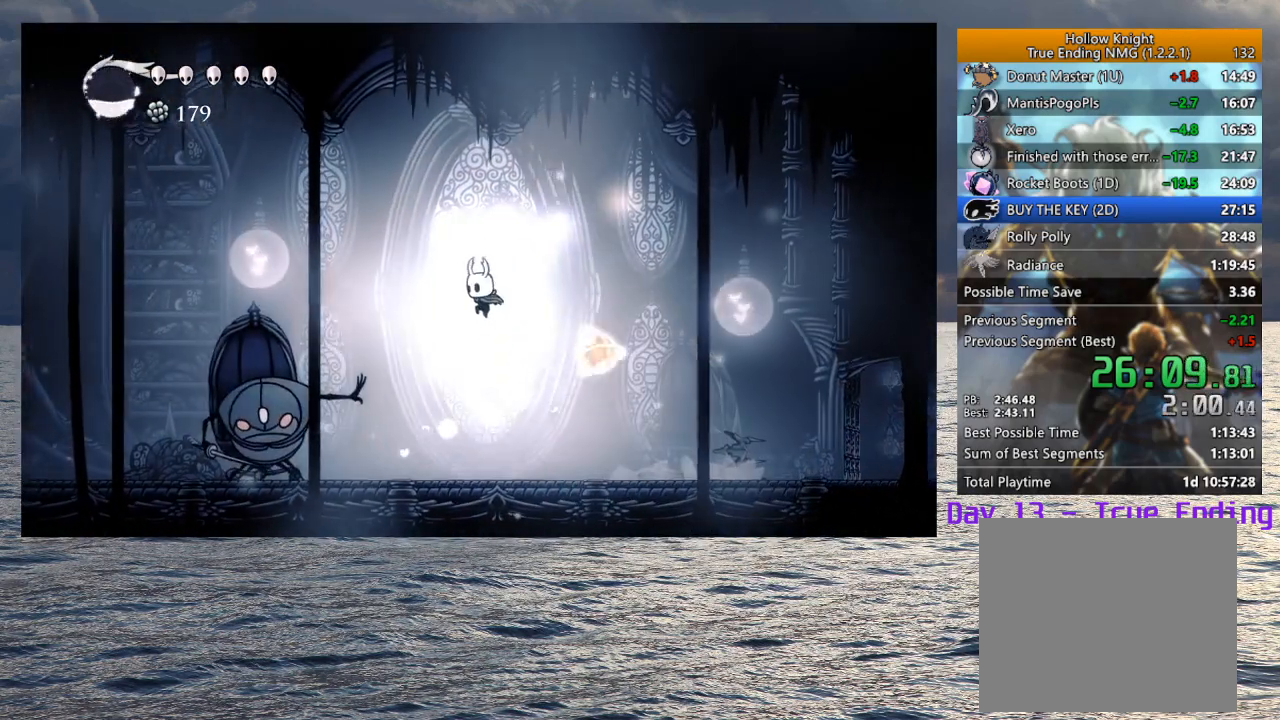
{"buttons": [], "left_stick": "center", "right_stick": "center", "events": [[267, "SQUARE", "down"], [350, "SQUARE", "up"], [400, "R1", "down"], [467, "left_stick", "center"], [500, "R1", "up"]]}
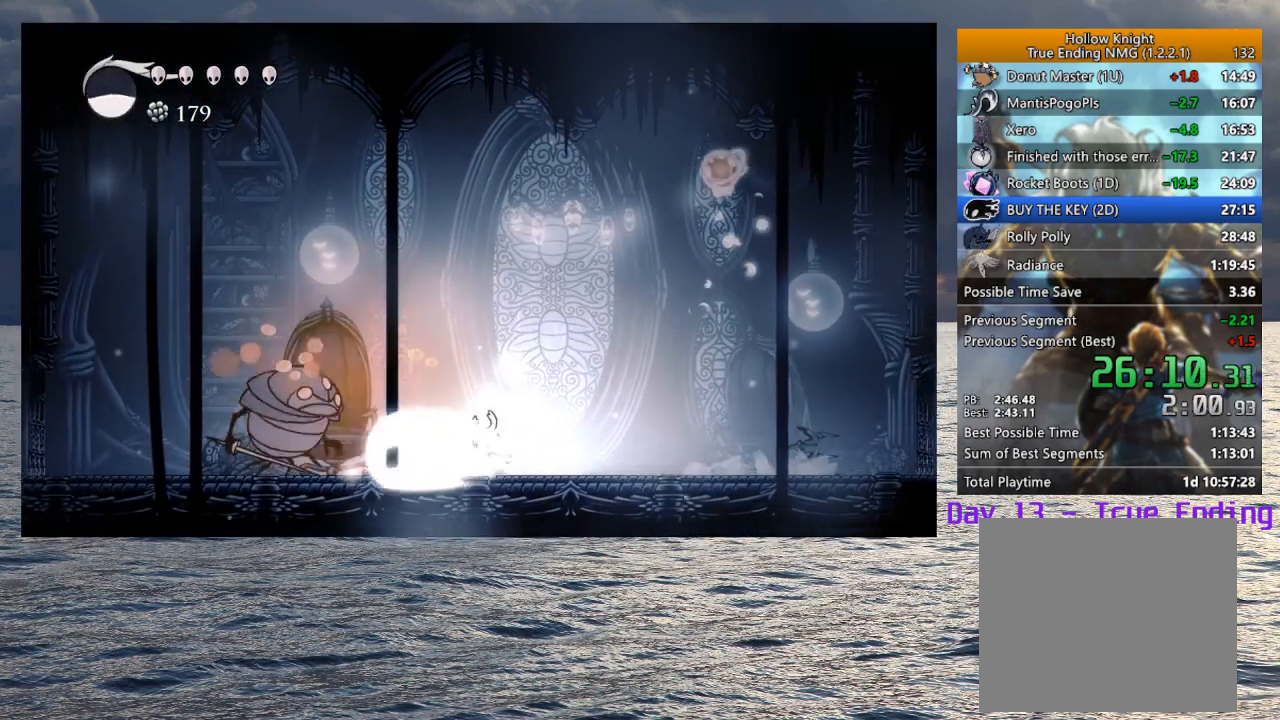
{"buttons": [], "left_stick": "right", "right_stick": "center", "events": [[150, "left_stick", "right"]]}
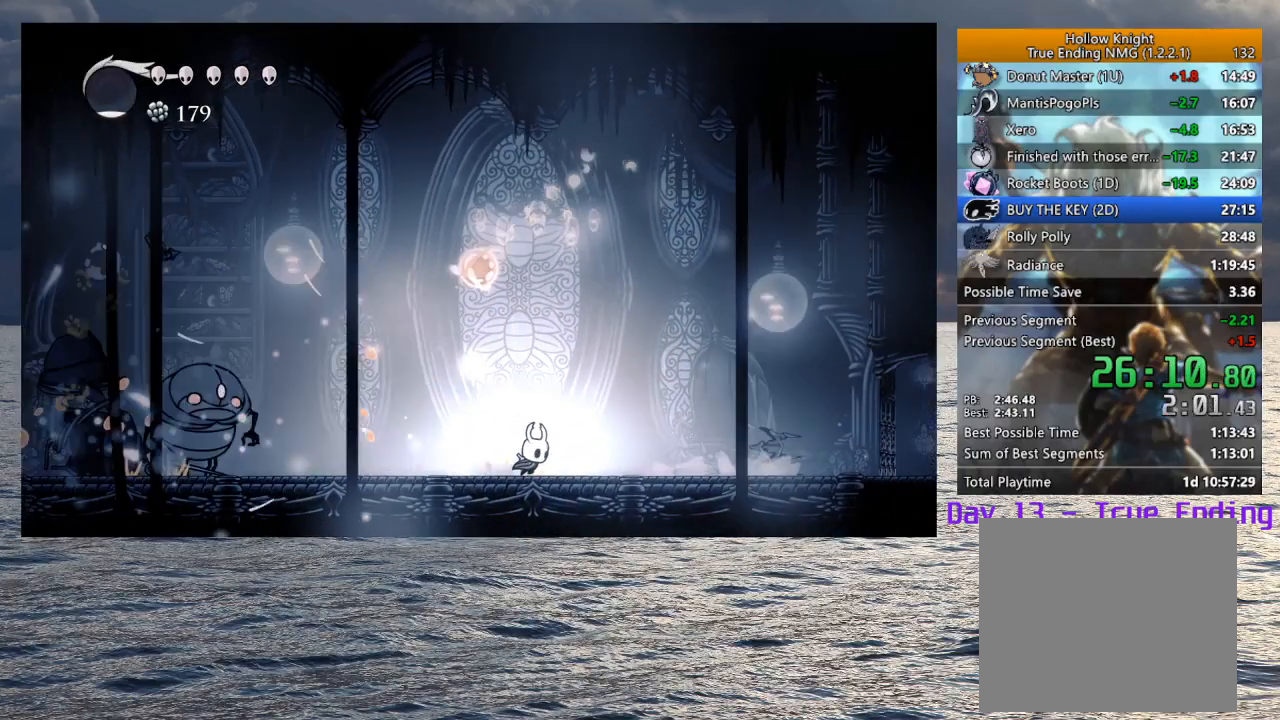
{"buttons": [], "left_stick": "up-left", "right_stick": "center", "events": [[217, "left_stick", "up"], [267, "CROSS", "down"], [333, "left_stick", "up-left"], [383, "CROSS", "up"]]}
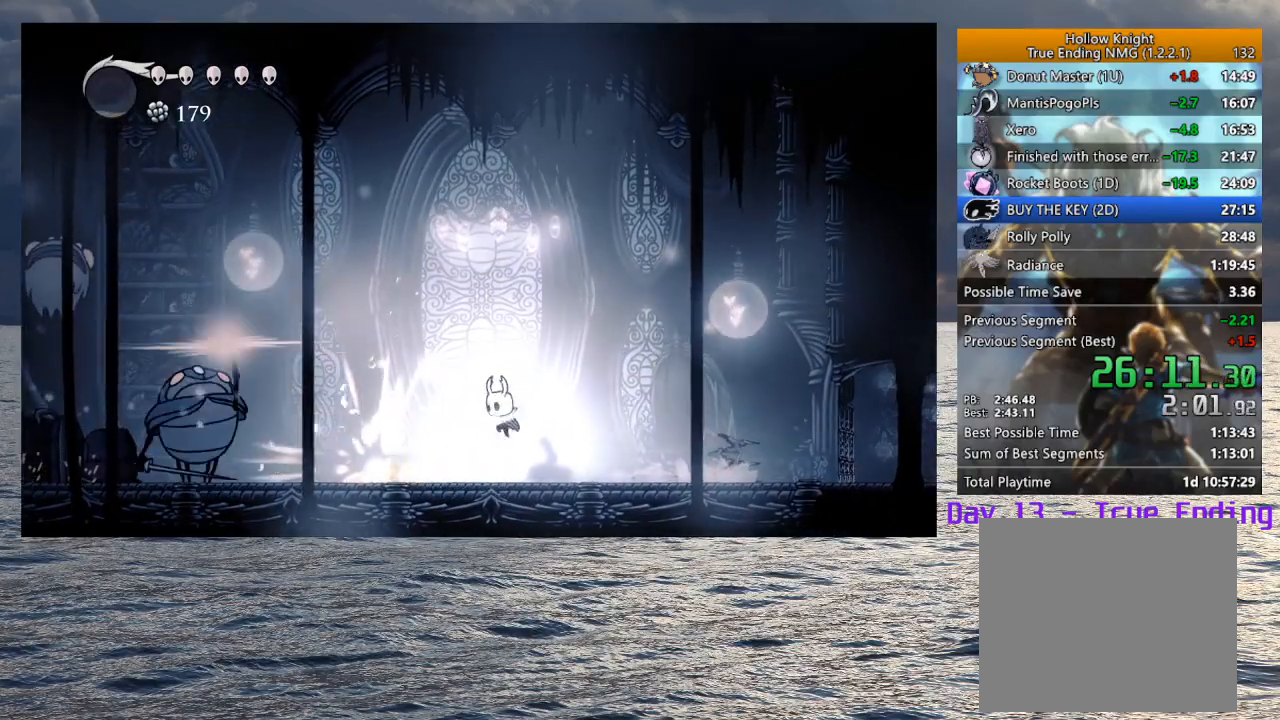
{"buttons": ["CROSS"], "left_stick": "up-left", "right_stick": "center", "events": [[17, "left_stick", "center"], [133, "left_stick", "up-left"], [400, "CROSS", "down"]]}
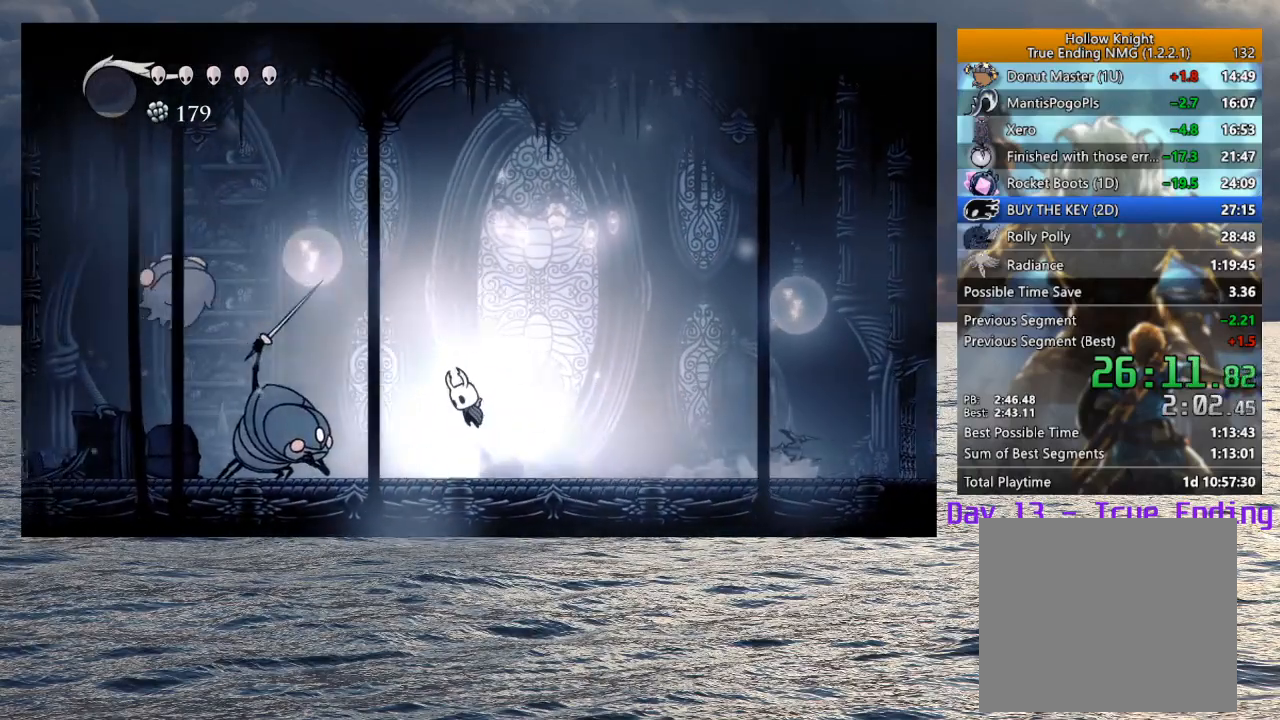
{"buttons": ["SQUARE"], "left_stick": "center", "right_stick": "center", "events": [[83, "left_stick", "left"], [117, "CROSS", "up"], [183, "left_stick", "center"], [283, "SQUARE", "down"]]}
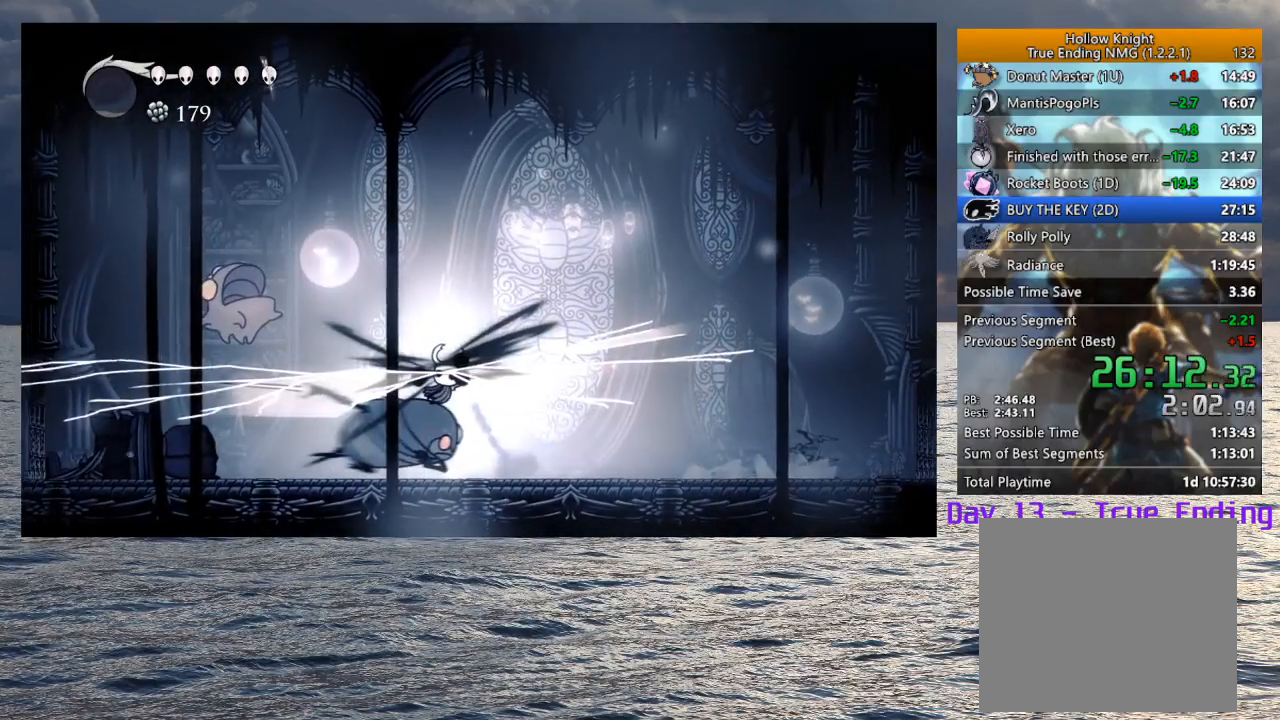
{"buttons": [], "left_stick": "down-right", "right_stick": "center", "events": [[67, "SQUARE", "up"], [233, "left_stick", "down"], [350, "left_stick", "down-right"]]}
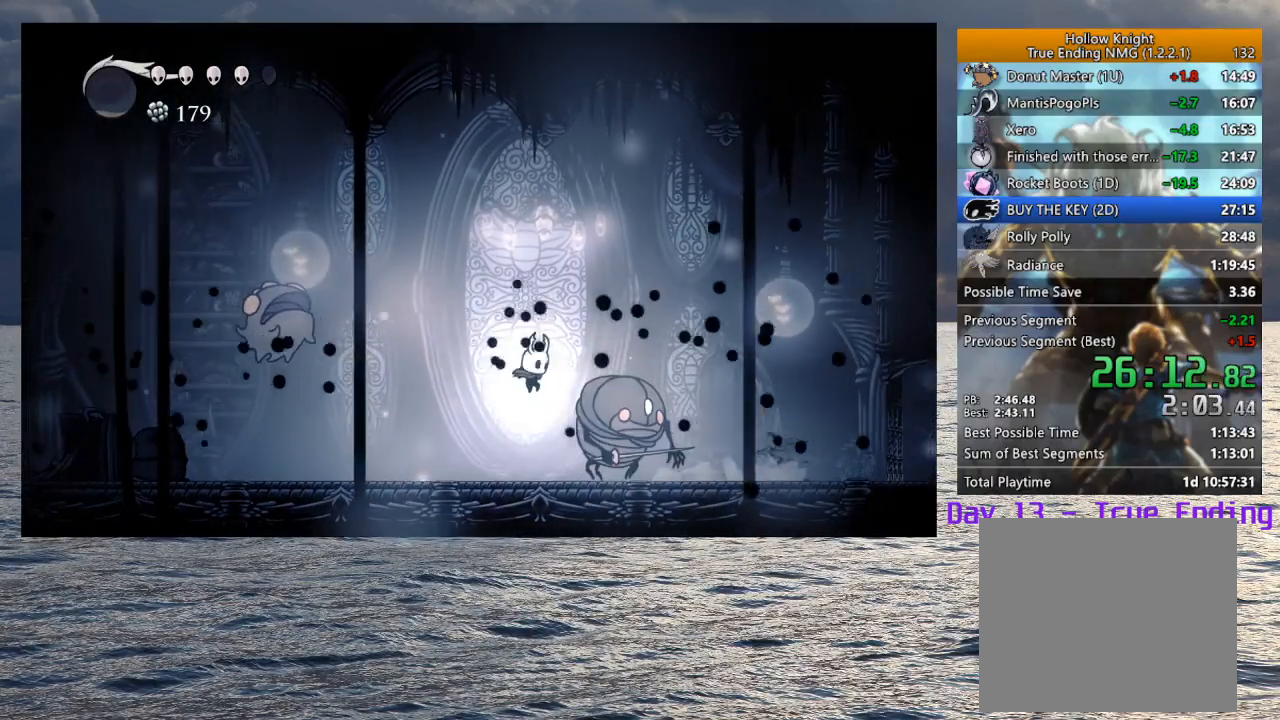
{"buttons": [], "left_stick": "right", "right_stick": "center", "events": [[83, "SQUARE", "down"], [150, "SQUARE", "up"], [200, "left_stick", "center"], [383, "left_stick", "right"]]}
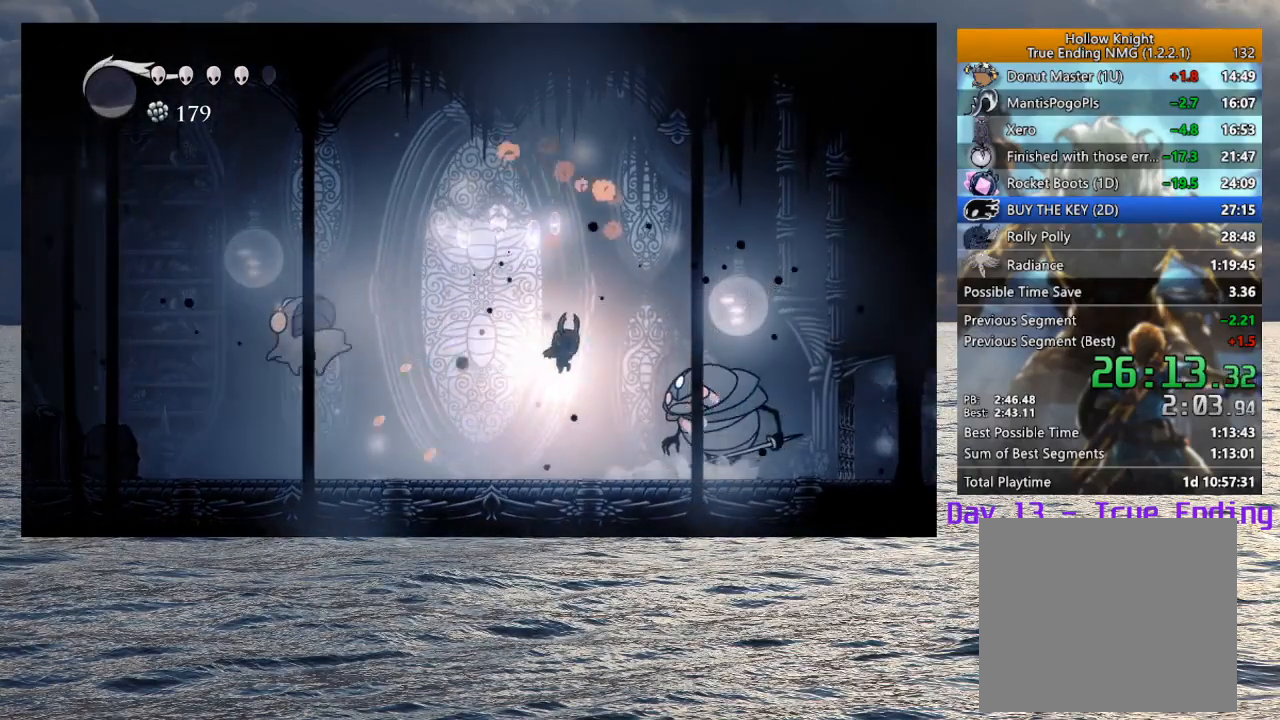
{"buttons": [], "left_stick": "left", "right_stick": "center", "events": [[150, "SQUARE", "down"], [233, "SQUARE", "up"], [250, "left_stick", "left"]]}
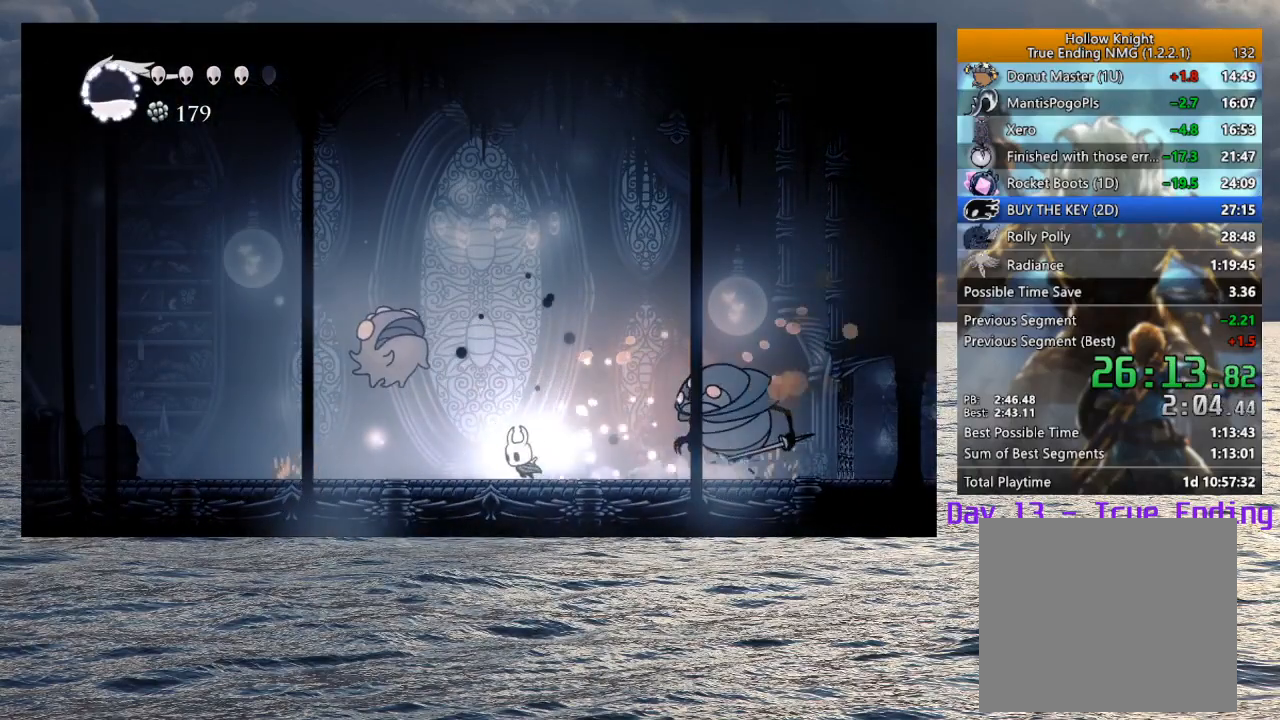
{"buttons": ["CROSS"], "left_stick": "up", "right_stick": "center", "events": [[100, "CROSS", "down"], [100, "left_stick", "up-left"], [117, "SQUARE", "down"], [183, "CROSS", "up"], [217, "SQUARE", "up"], [450, "left_stick", "up"], [467, "CROSS", "down"]]}
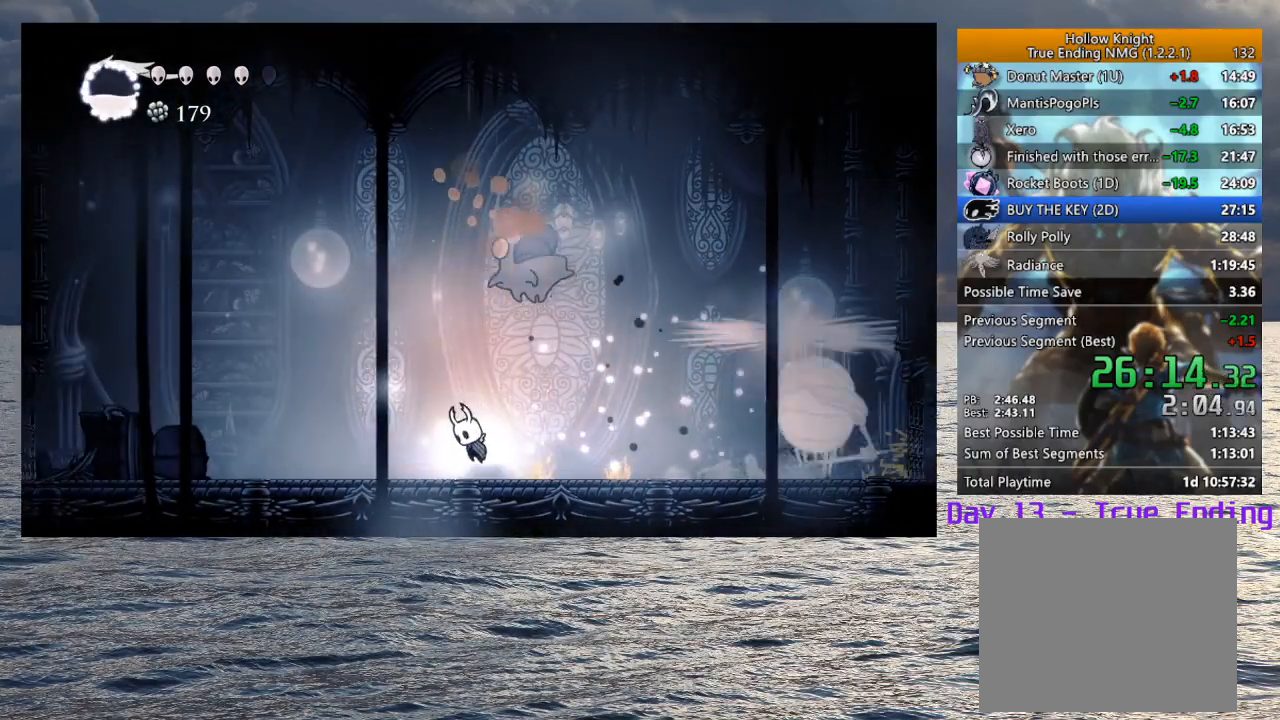
{"buttons": [], "left_stick": "right", "right_stick": "center", "events": [[17, "SQUARE", "down"], [67, "left_stick", "up-right"], [133, "CROSS", "up"], [133, "SQUARE", "up"], [500, "left_stick", "right"]]}
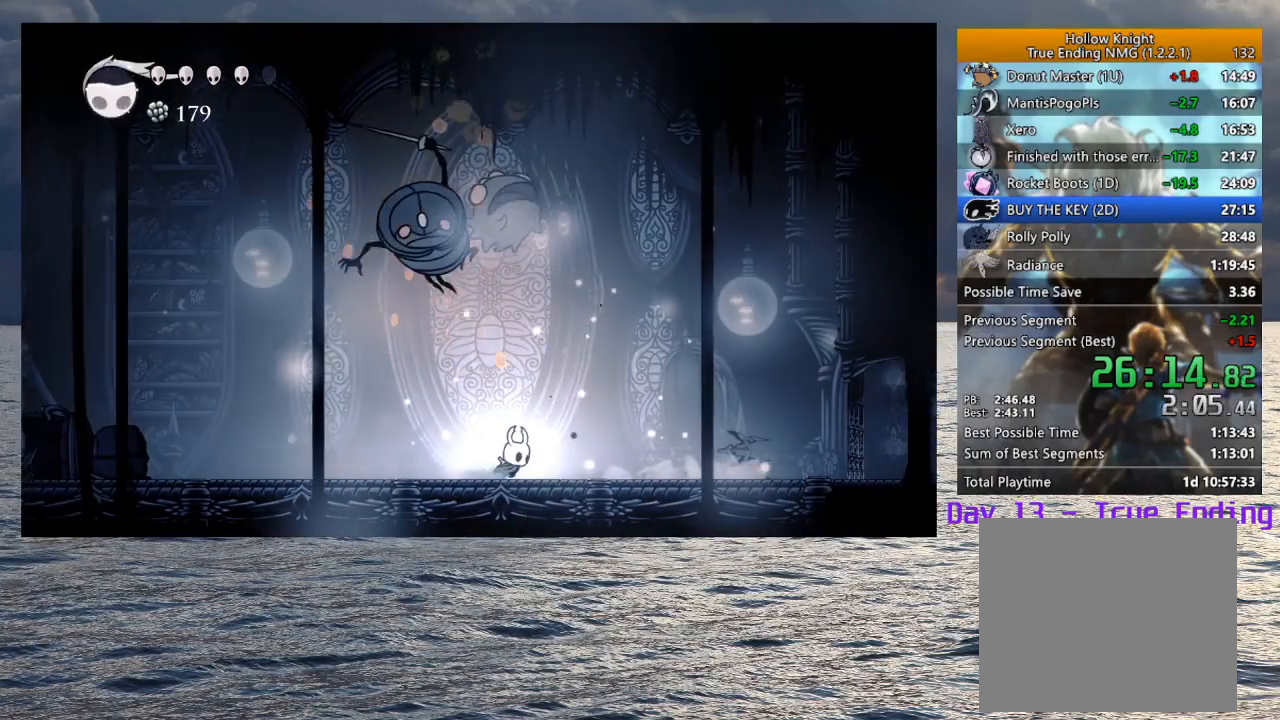
{"buttons": [], "left_stick": "up-left", "right_stick": "center", "events": [[417, "left_stick", "up-left"]]}
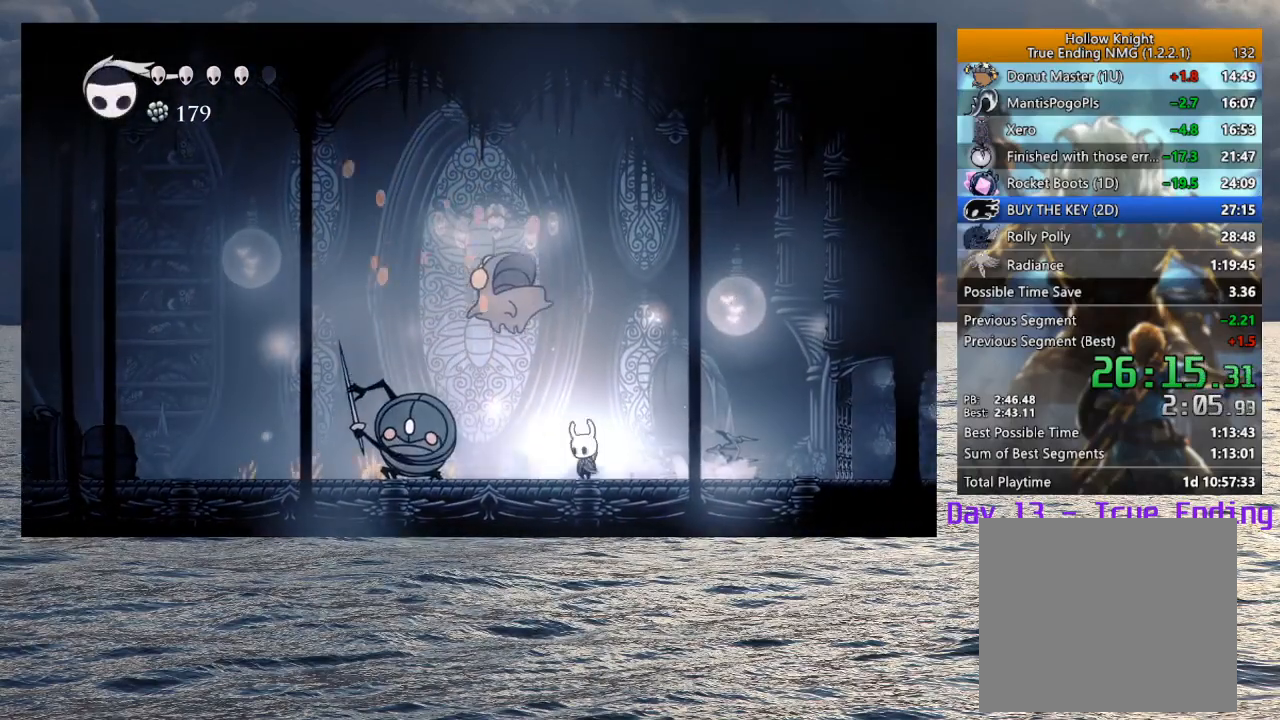
{"buttons": [], "left_stick": "center", "right_stick": "center", "events": [[117, "SQUARE", "down"], [217, "SQUARE", "up"], [233, "left_stick", "center"], [250, "R1", "down"], [350, "R1", "up"]]}
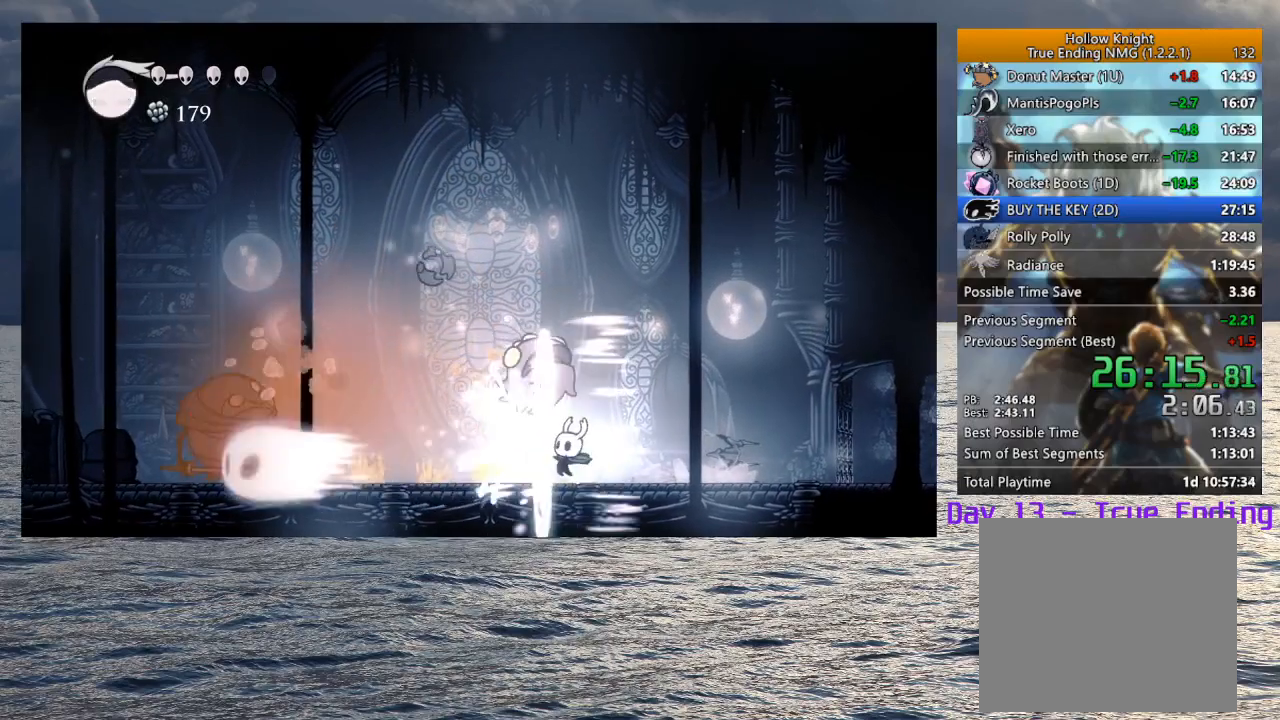
{"buttons": [], "left_stick": "up", "right_stick": "center", "events": [[167, "left_stick", "up"], [183, "SQUARE", "down"], [300, "SQUARE", "up"]]}